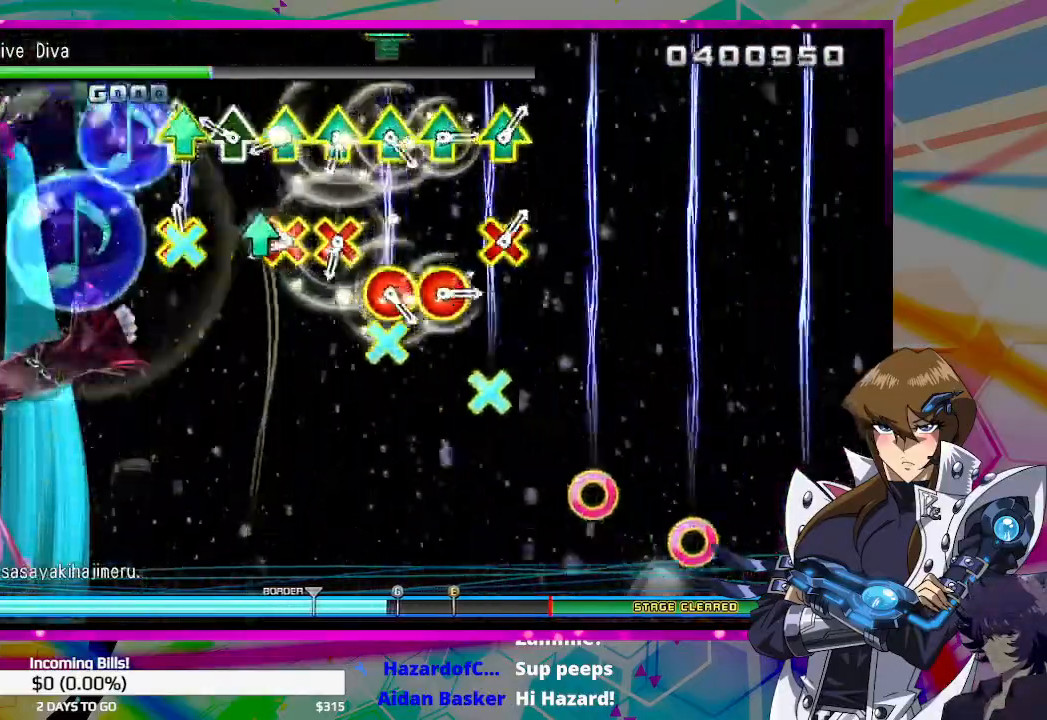
Gameplay with a controller (PlayStation layout); each line is a JSON object with the inputs held at the frame after it. "events" lists button and stick changes between this image and that frame as [ms after this image, input, new state], when the widget could be followed in between.
{"buttons": ["CROSS", "DPAD_UP"], "left_stick": "center", "right_stick": "center", "events": [[100, "CROSS", "up"], [100, "DPAD_UP", "up"], [267, "CROSS", "down"], [267, "DPAD_UP", "down"], [367, "CROSS", "up"], [400, "DPAD_UP", "up"], [433, "CROSS", "down"], [467, "DPAD_UP", "down"]]}
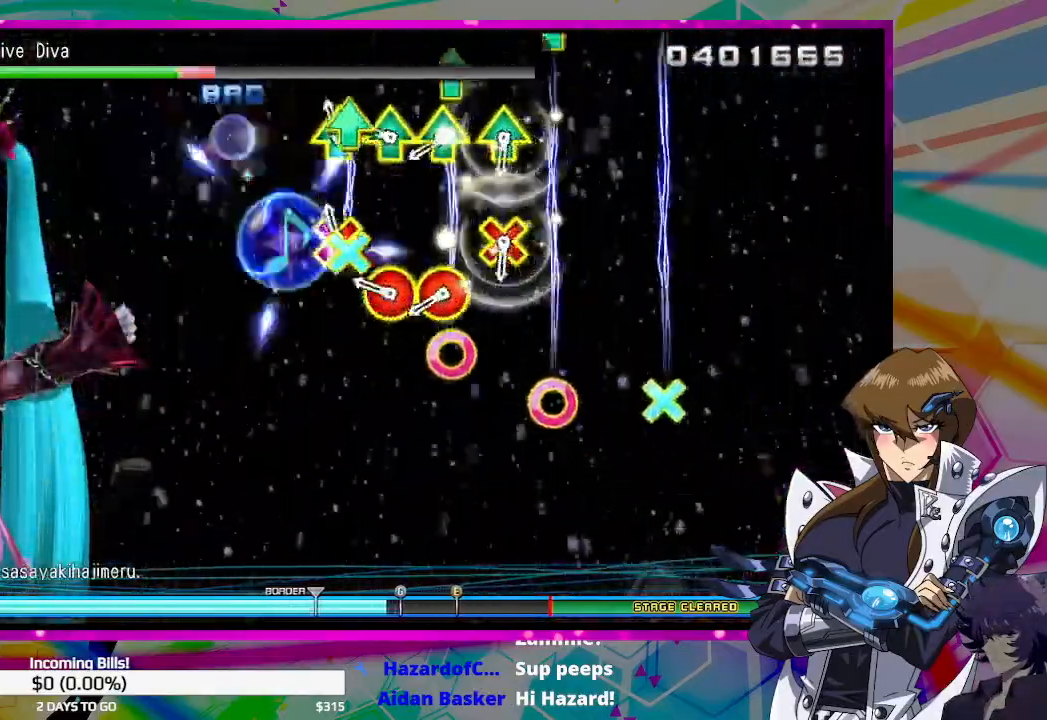
{"buttons": [], "left_stick": "center", "right_stick": "center", "events": [[33, "CROSS", "up"], [67, "DPAD_UP", "up"], [167, "CIRCLE", "down"], [200, "DPAD_UP", "down"], [267, "CIRCLE", "up"], [300, "DPAD_UP", "up"], [333, "CIRCLE", "down"], [367, "DPAD_UP", "down"], [433, "CIRCLE", "up"], [467, "DPAD_UP", "up"]]}
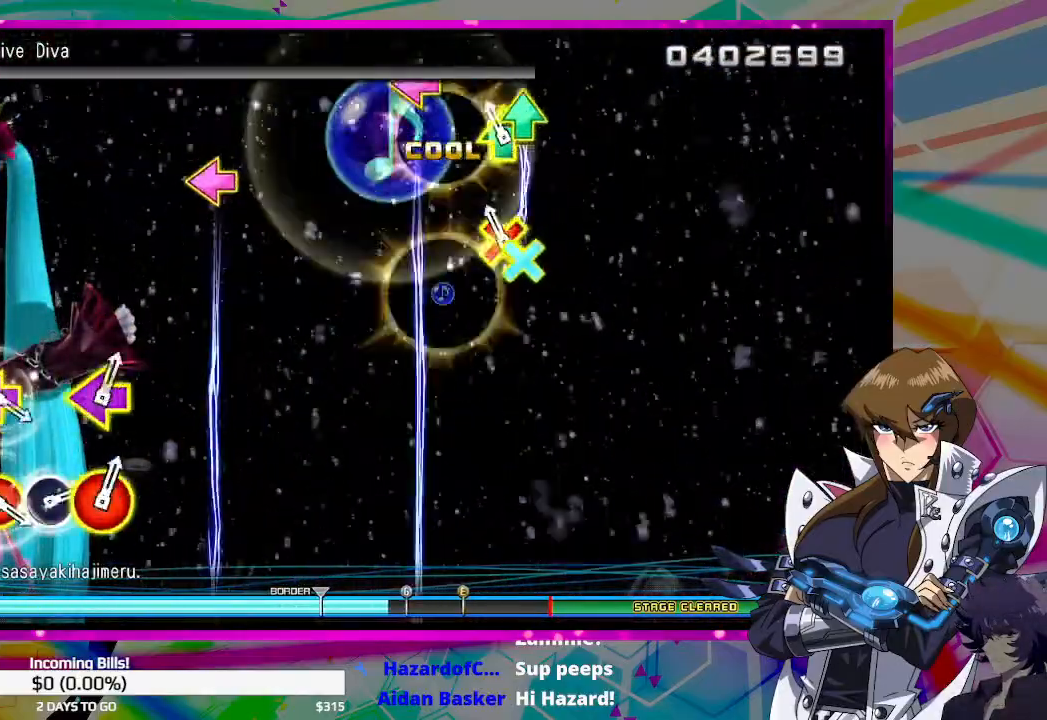
{"buttons": [], "left_stick": "center", "right_stick": "center", "events": [[33, "CIRCLE", "down"], [67, "DPAD_UP", "down"], [167, "CIRCLE", "up"], [200, "DPAD_UP", "up"]]}
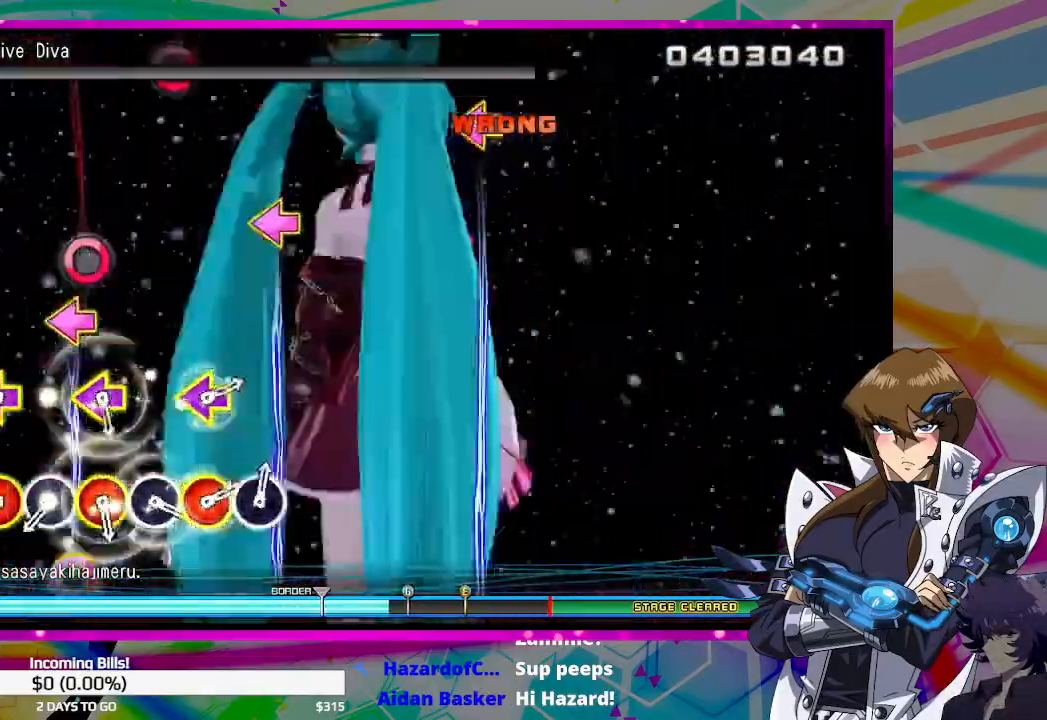
{"buttons": ["CIRCLE"], "left_stick": "center", "right_stick": "center", "events": [[267, "CIRCLE", "down"], [267, "DPAD_LEFT", "down"], [367, "CIRCLE", "up"], [367, "DPAD_LEFT", "up"], [500, "CIRCLE", "down"]]}
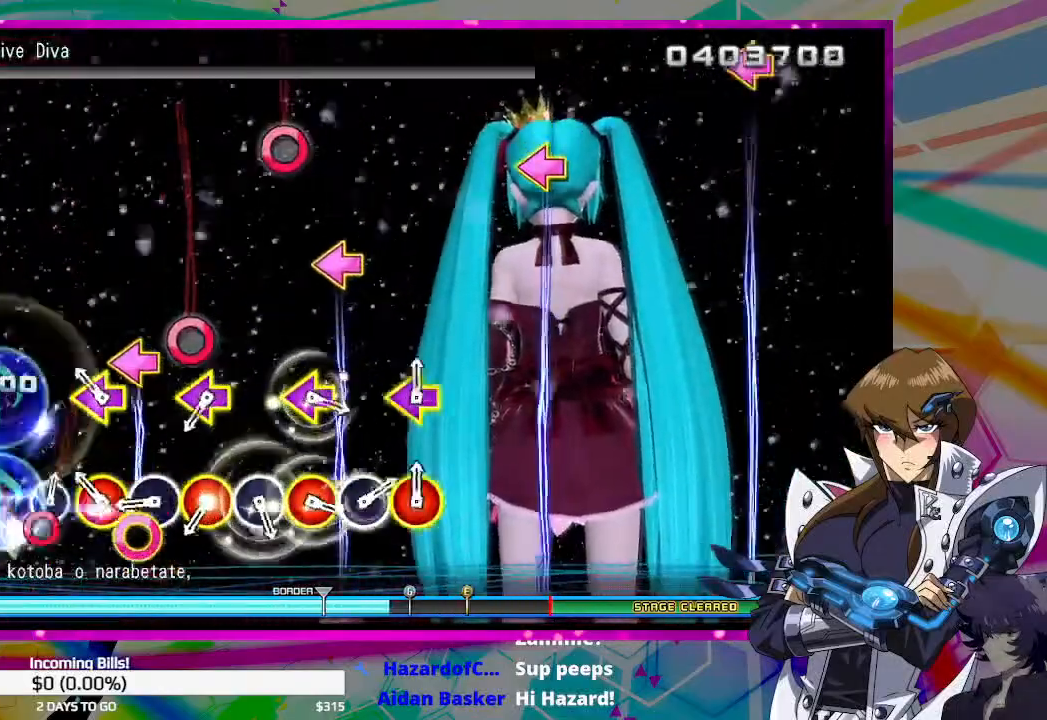
{"buttons": ["CIRCLE", "DPAD_LEFT"], "left_stick": "center", "right_stick": "center", "events": [[167, "DPAD_LEFT", "down"], [200, "CIRCLE", "up"], [300, "CIRCLE", "down"], [300, "DPAD_LEFT", "up"], [367, "CIRCLE", "up"], [400, "DPAD_LEFT", "down"], [467, "CIRCLE", "down"]]}
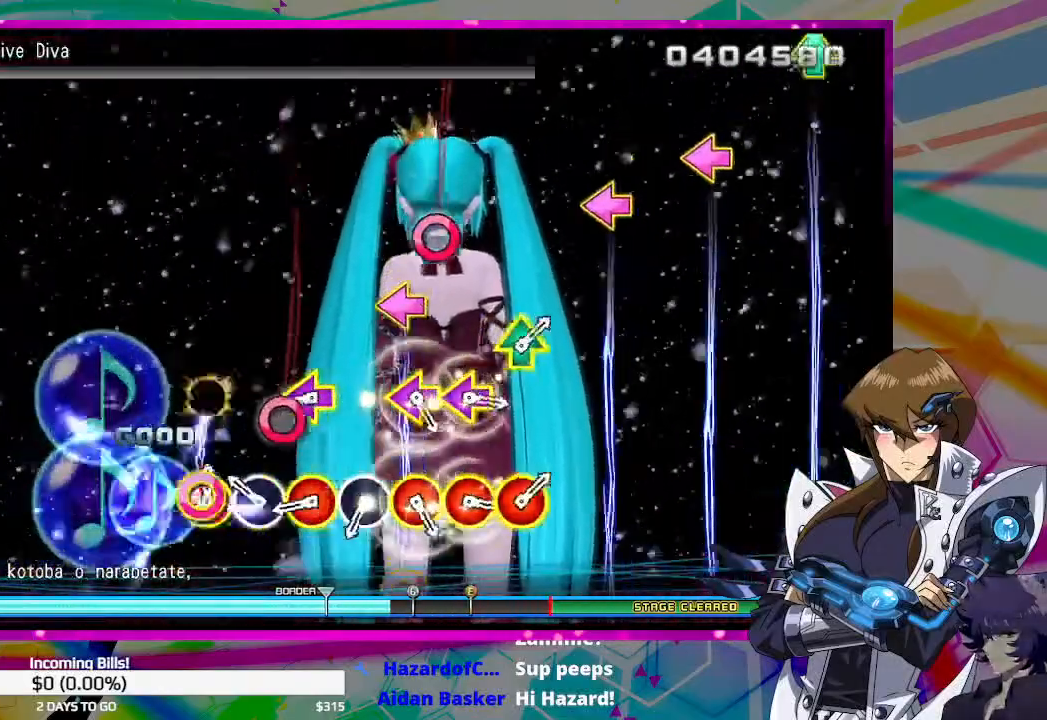
{"buttons": ["CIRCLE"], "left_stick": "center", "right_stick": "center", "events": [[33, "DPAD_LEFT", "up"], [67, "CIRCLE", "up"], [100, "DPAD_LEFT", "down"], [133, "CIRCLE", "down"], [233, "CIRCLE", "up"], [233, "DPAD_LEFT", "up"], [333, "CIRCLE", "down"], [333, "DPAD_LEFT", "down"], [400, "CIRCLE", "up"], [467, "CIRCLE", "down"], [467, "DPAD_LEFT", "up"]]}
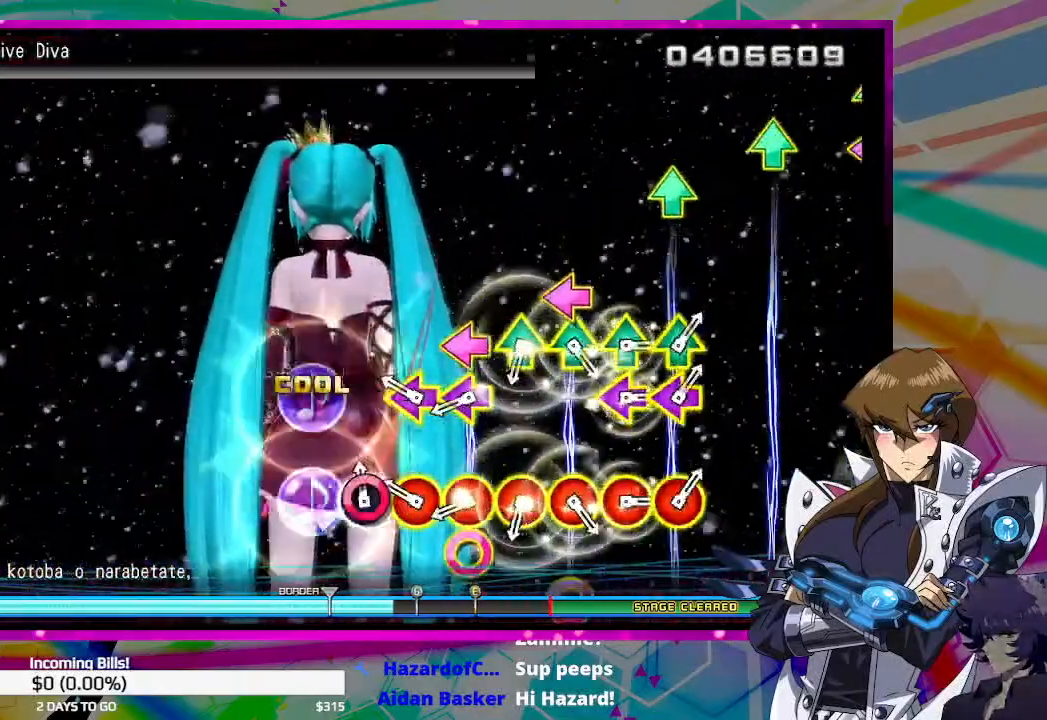
{"buttons": [], "left_stick": "center", "right_stick": "center", "events": [[67, "DPAD_LEFT", "down"], [100, "CIRCLE", "up"], [133, "DPAD_LEFT", "up"], [200, "CIRCLE", "down"], [267, "TRIANGLE", "down"], [300, "TRIANGLE", "up"], [400, "TRIANGLE", "down"], [500, "CIRCLE", "up"], [500, "TRIANGLE", "up"]]}
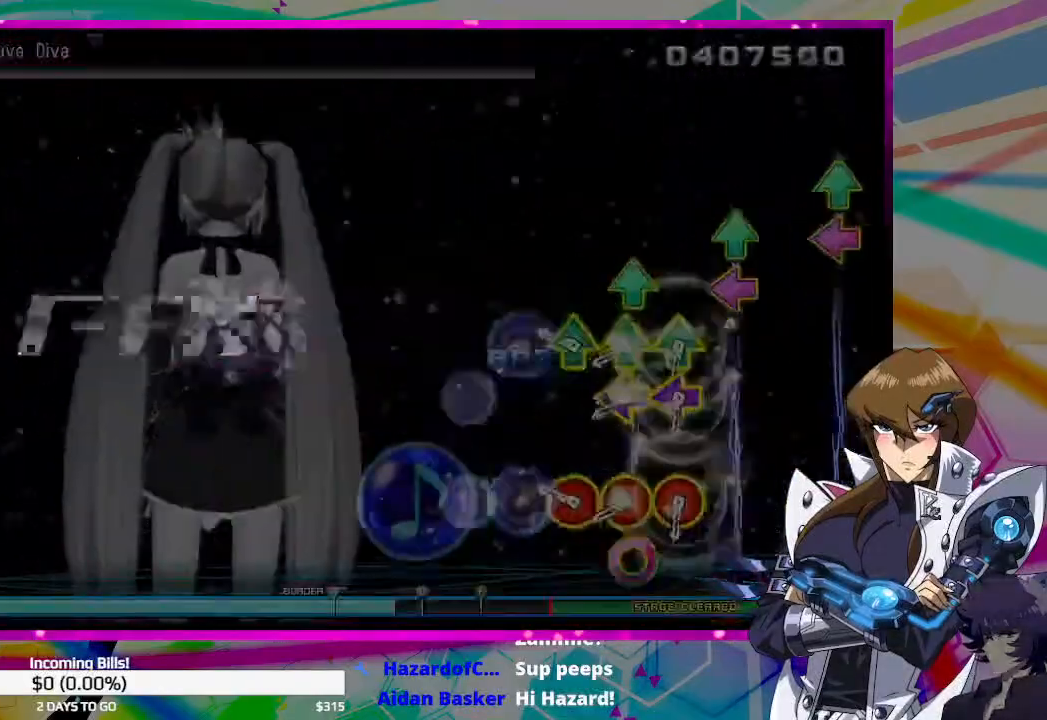
{"buttons": [], "left_stick": "center", "right_stick": "center", "events": [[67, "CIRCLE", "down"], [67, "TRIANGLE", "down"], [167, "TRIANGLE", "up"], [267, "TRIANGLE", "down"], [367, "CIRCLE", "up"], [367, "TRIANGLE", "up"]]}
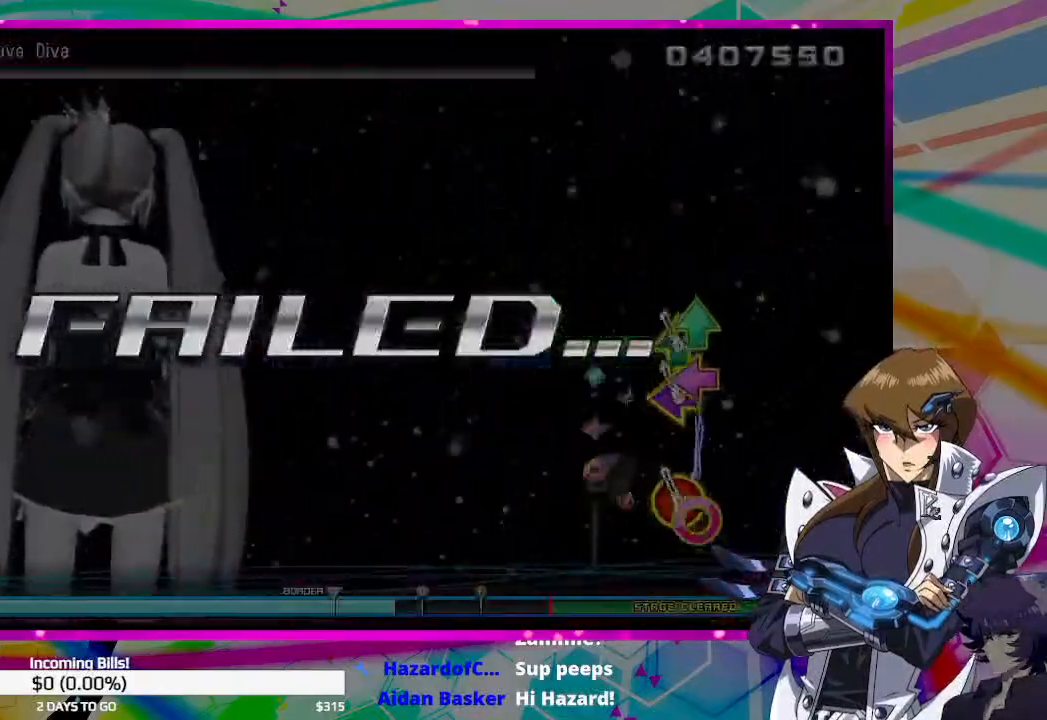
{"buttons": [], "left_stick": "center", "right_stick": "center", "events": []}
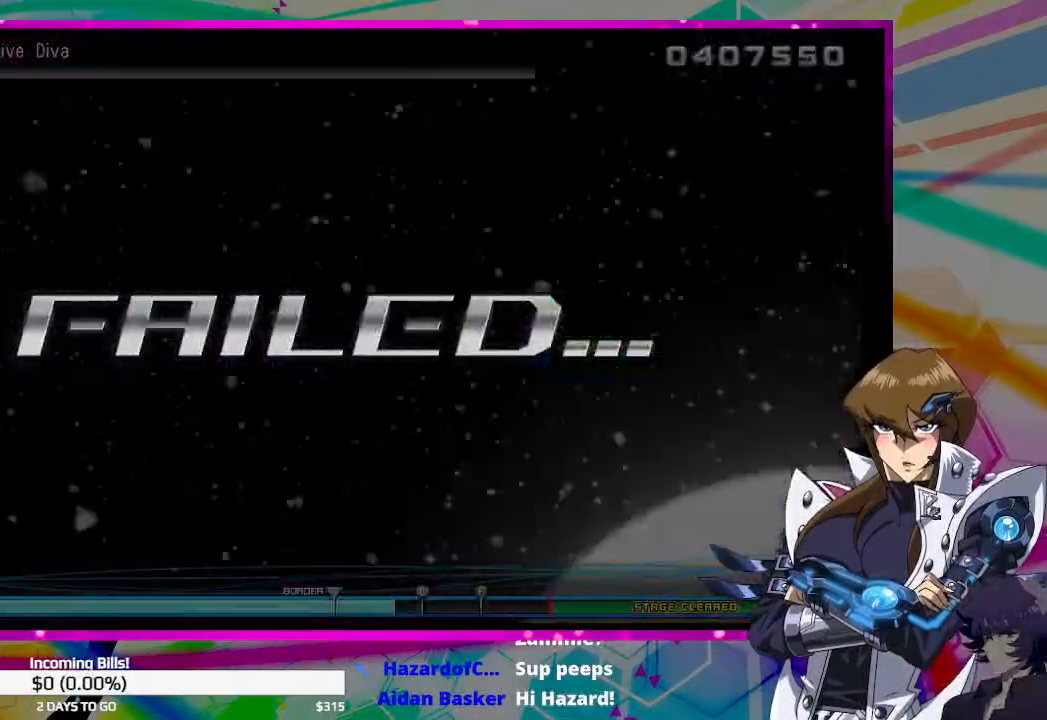
{"buttons": [], "left_stick": "center", "right_stick": "center", "events": []}
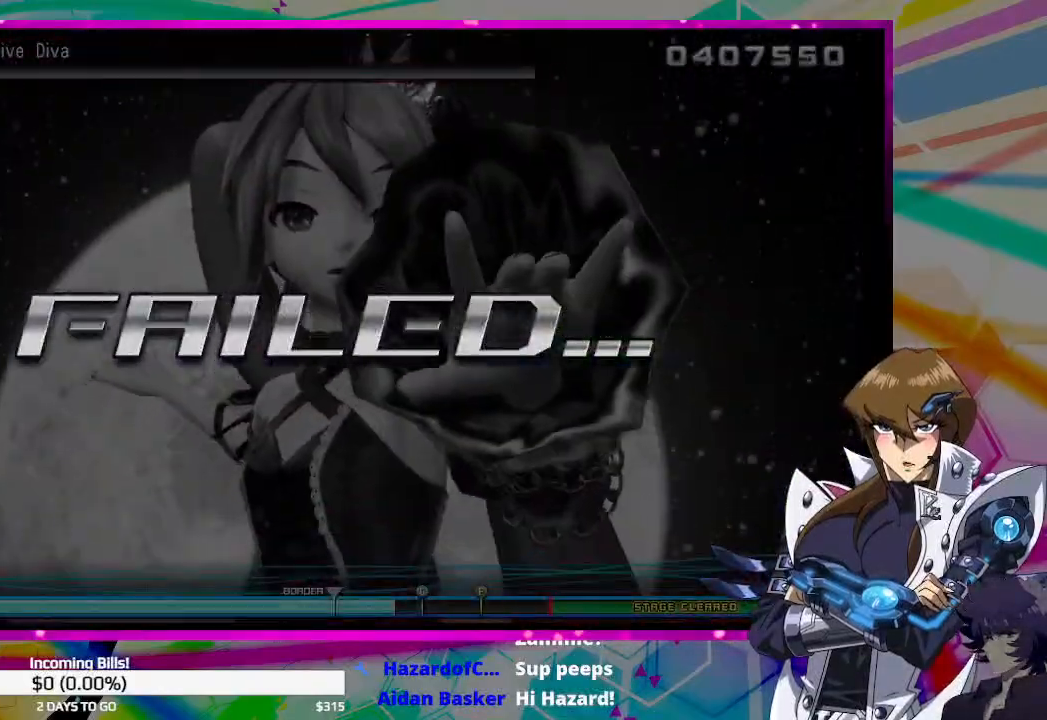
{"buttons": [], "left_stick": "center", "right_stick": "center", "events": []}
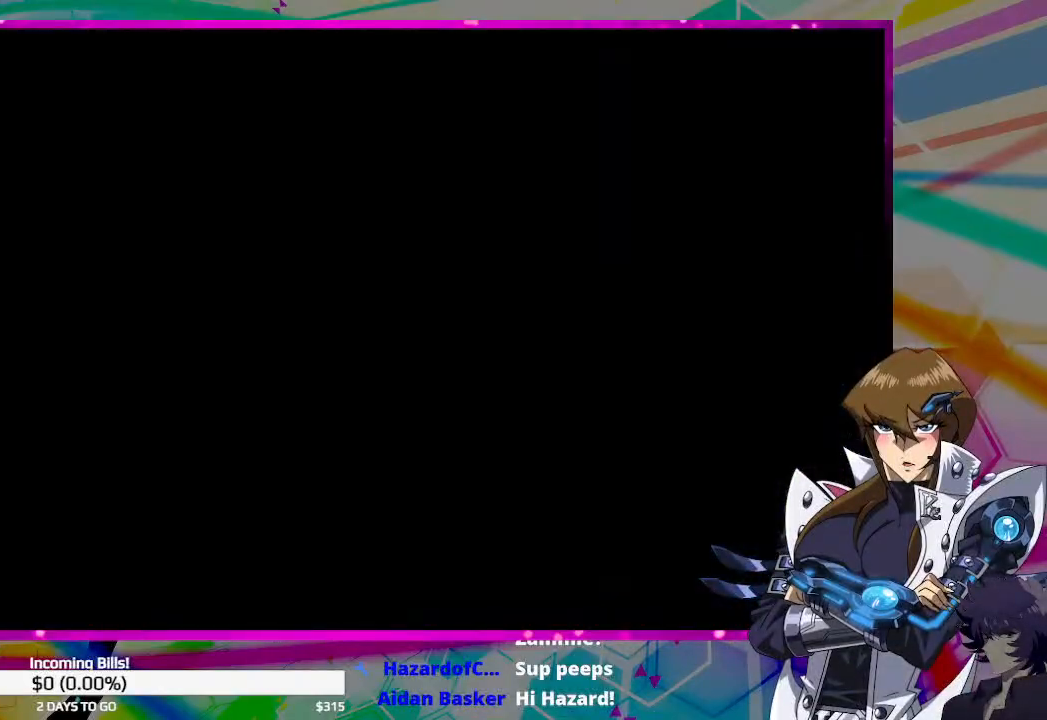
{"buttons": [], "left_stick": "center", "right_stick": "center", "events": []}
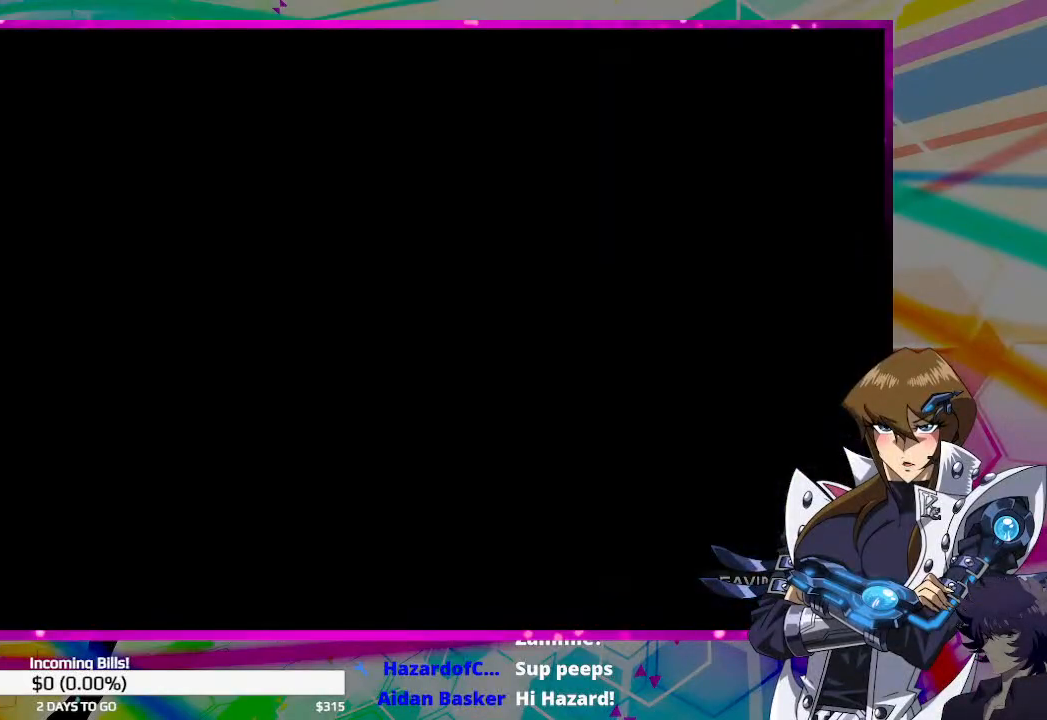
{"buttons": [], "left_stick": "center", "right_stick": "center", "events": []}
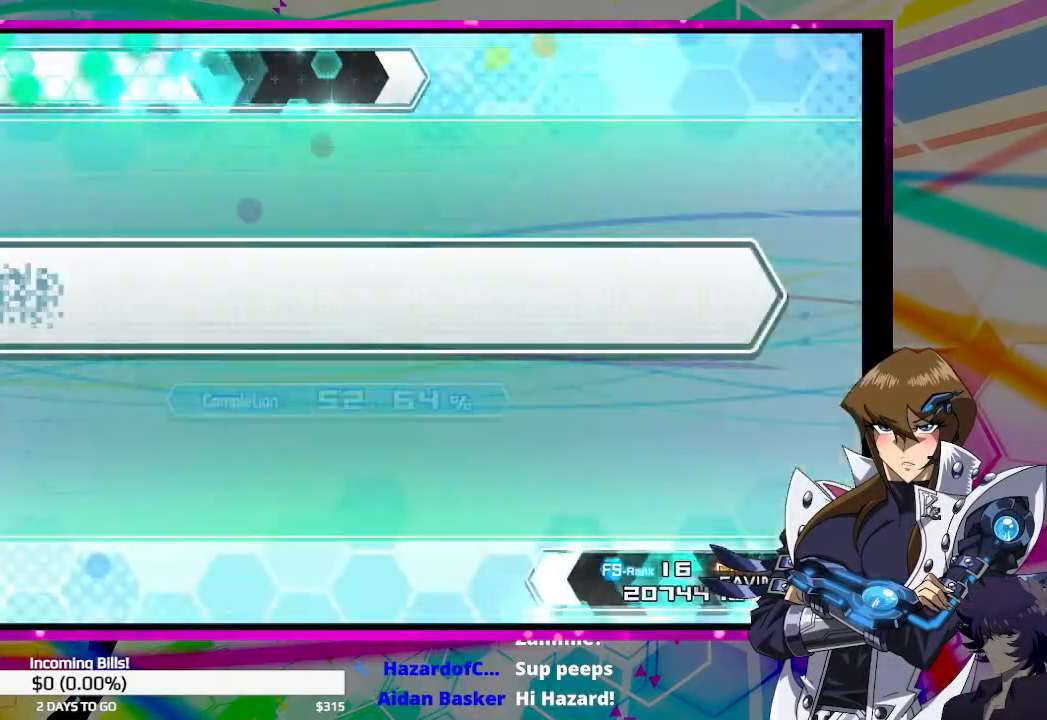
{"buttons": [], "left_stick": "center", "right_stick": "center", "events": []}
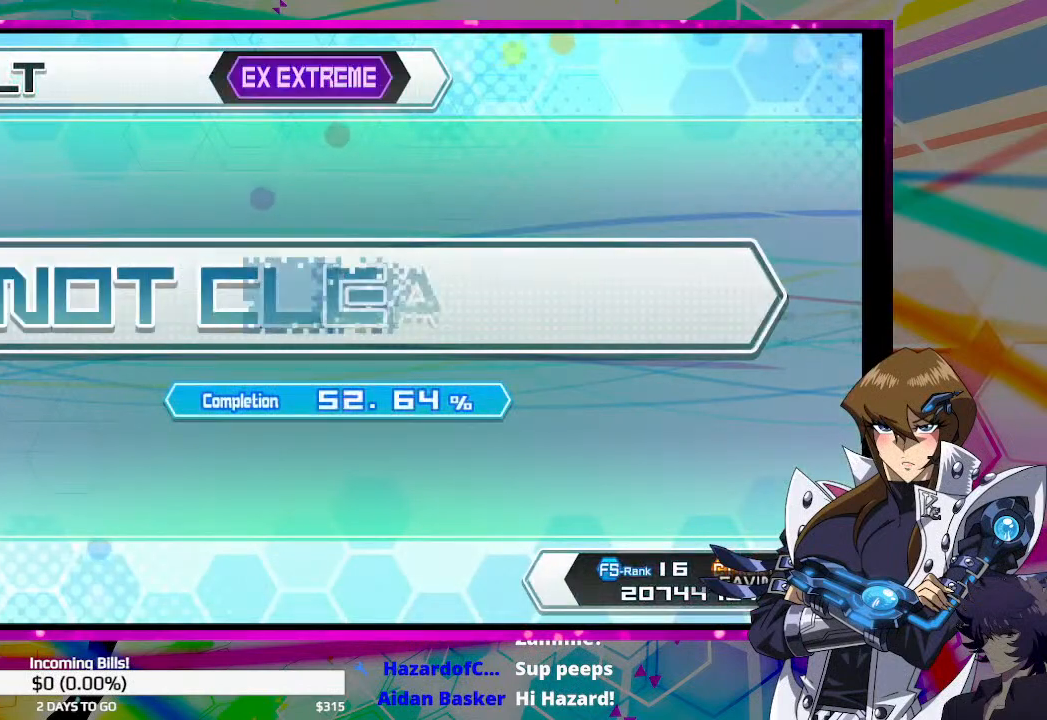
{"buttons": [], "left_stick": "center", "right_stick": "center", "events": [[167, "CROSS", "down"], [333, "CROSS", "up"]]}
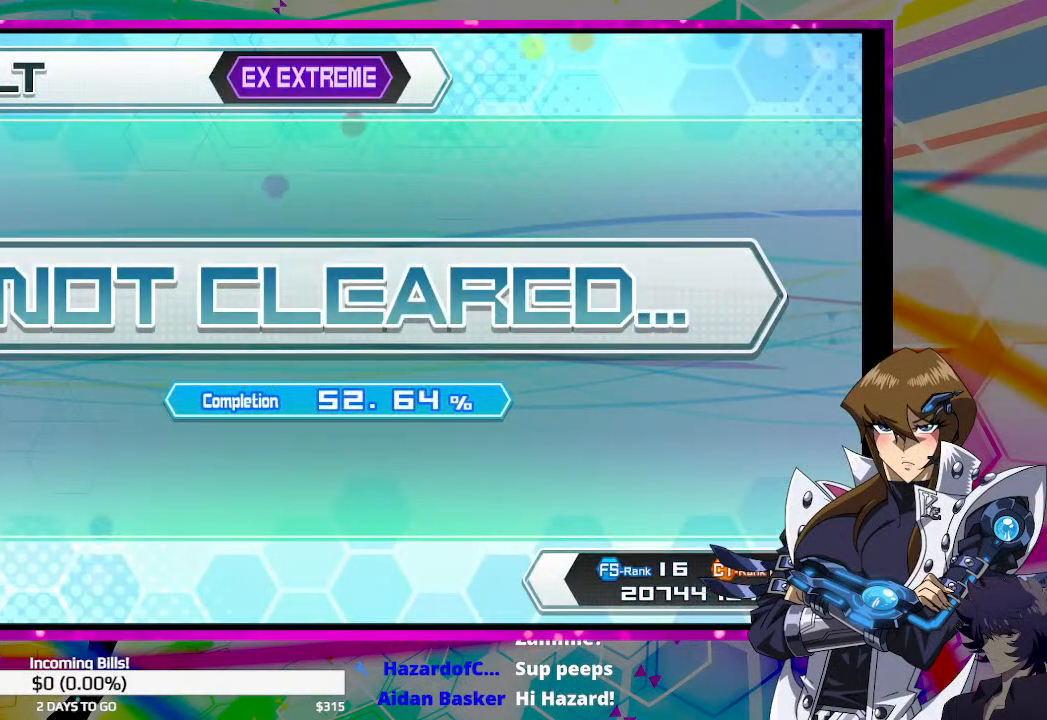
{"buttons": [], "left_stick": "center", "right_stick": "center", "events": [[100, "CROSS", "down"], [233, "CROSS", "up"]]}
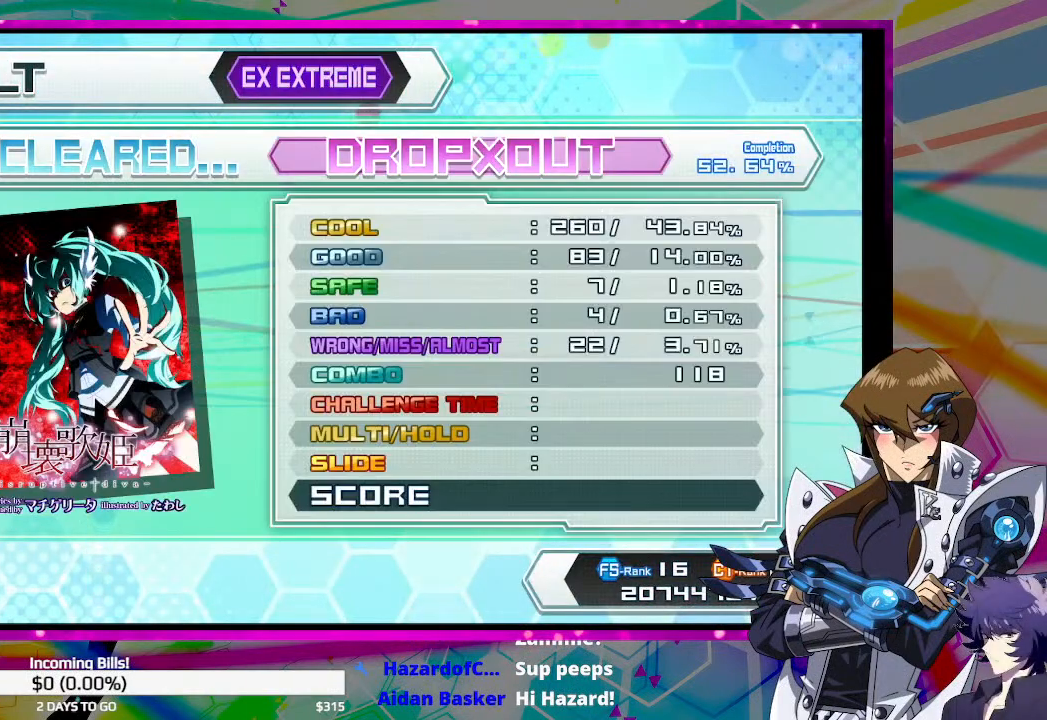
{"buttons": [], "left_stick": "center", "right_stick": "center", "events": []}
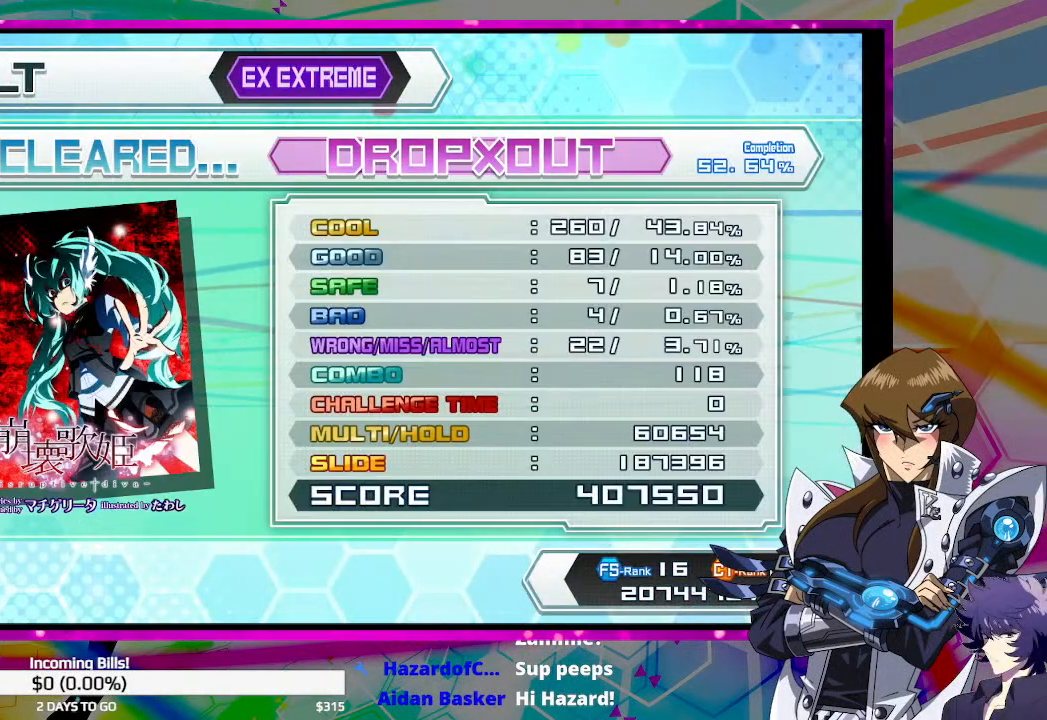
{"buttons": [], "left_stick": "center", "right_stick": "center", "events": []}
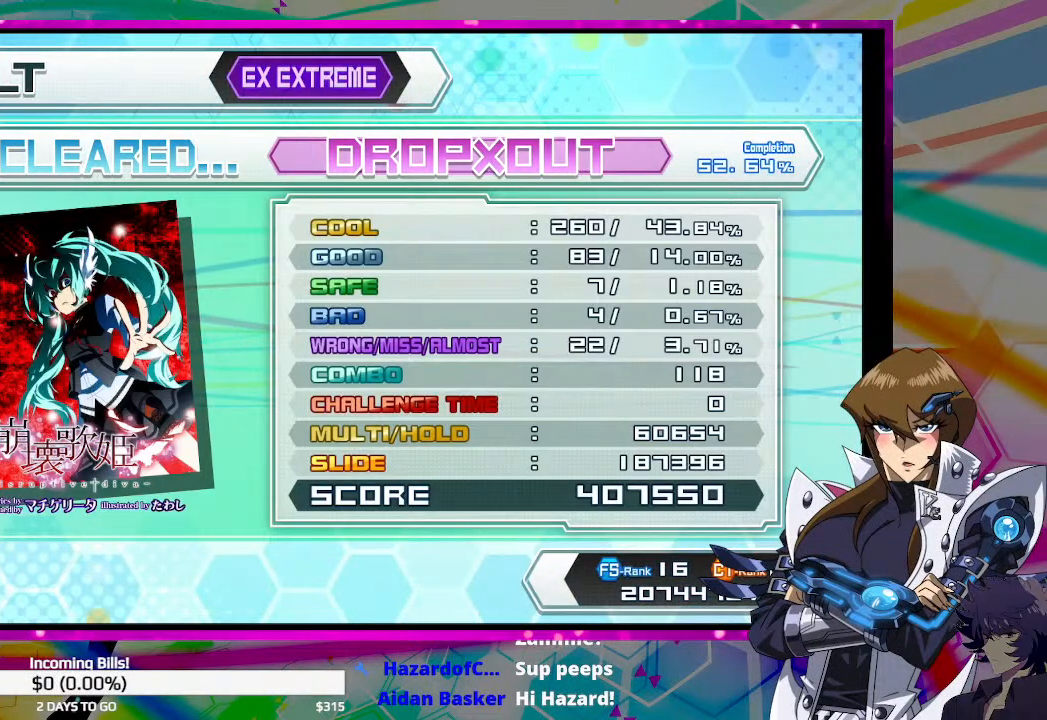
{"buttons": [], "left_stick": "center", "right_stick": "center", "events": []}
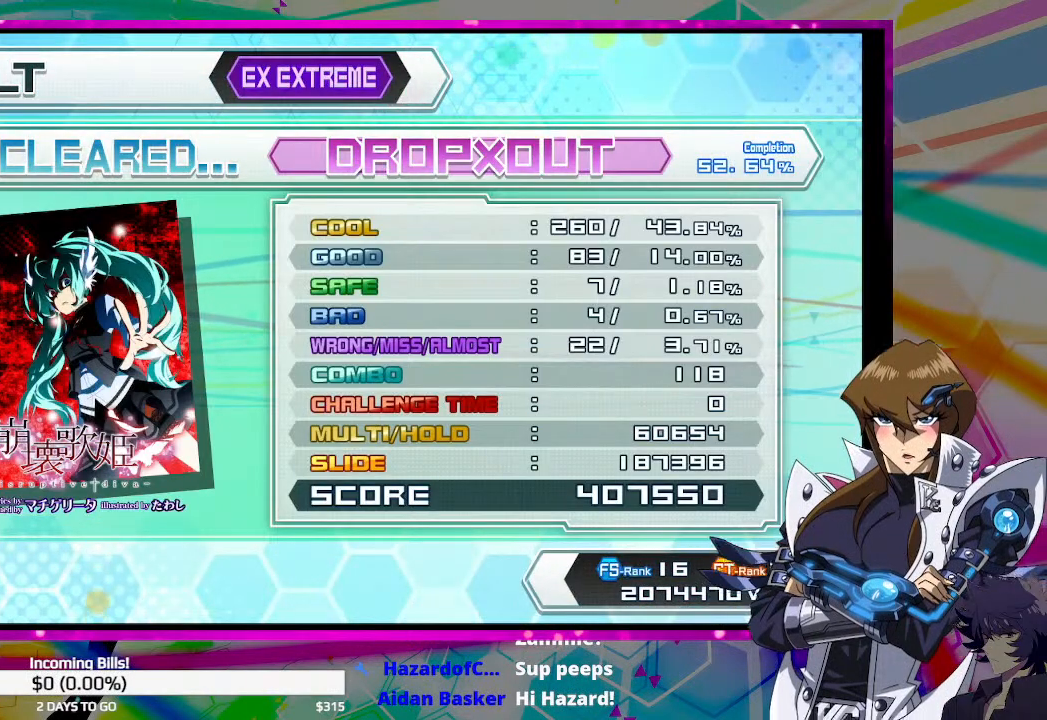
{"buttons": [], "left_stick": "center", "right_stick": "center", "events": []}
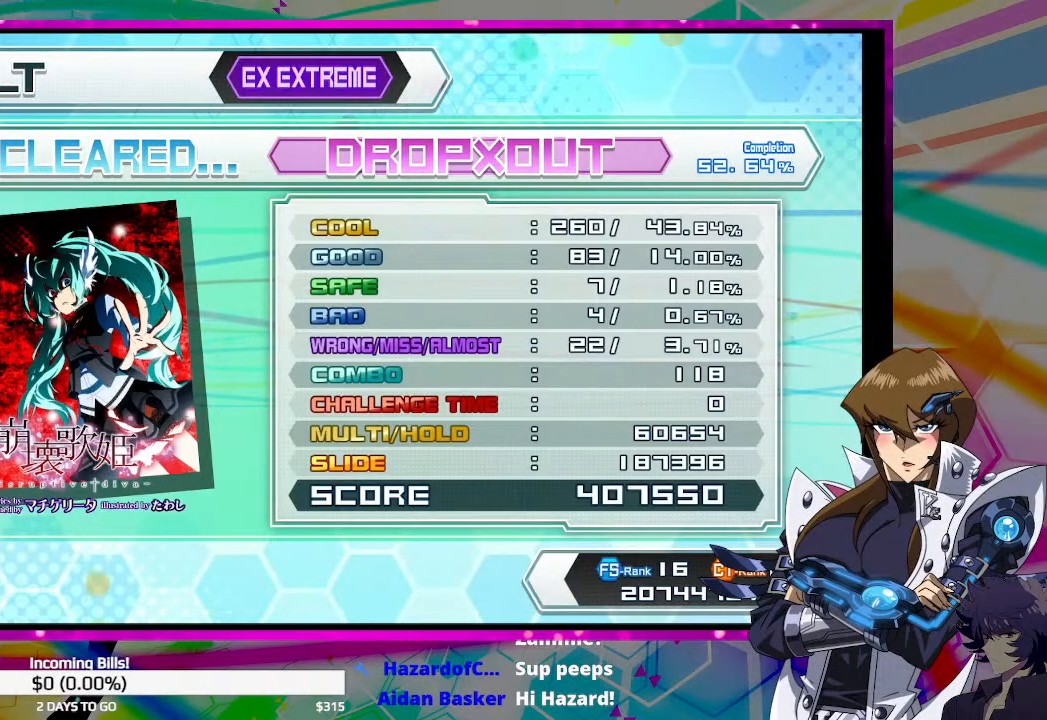
{"buttons": [], "left_stick": "center", "right_stick": "center", "events": []}
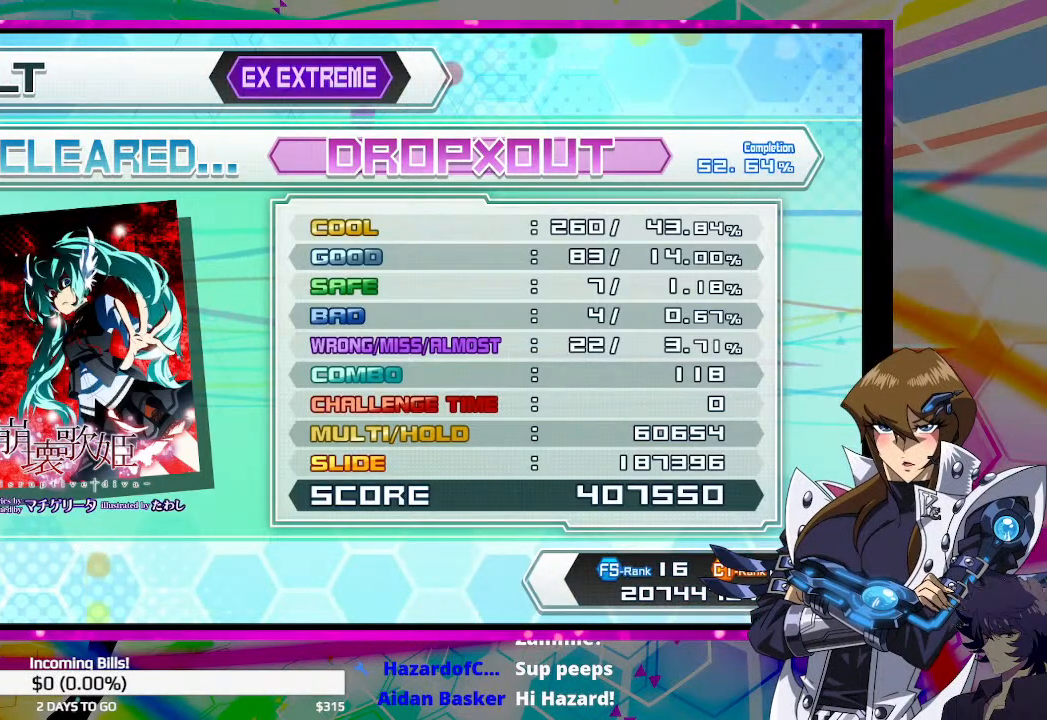
{"buttons": [], "left_stick": "center", "right_stick": "center", "events": []}
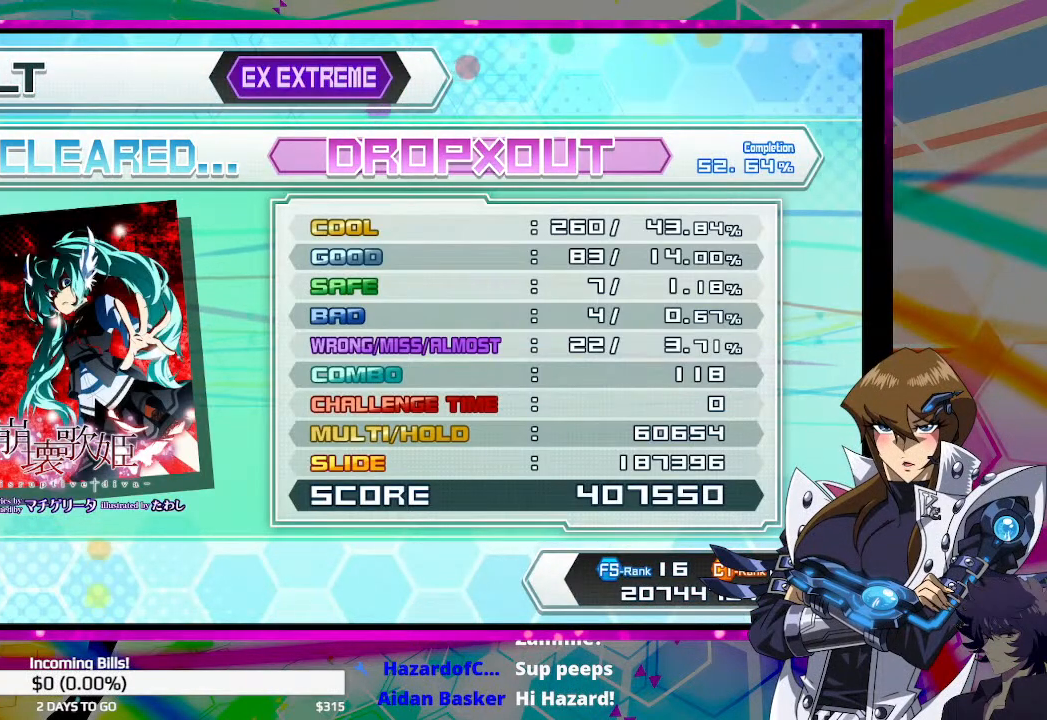
{"buttons": [], "left_stick": "center", "right_stick": "center", "events": [[267, "CROSS", "down"], [367, "CROSS", "up"]]}
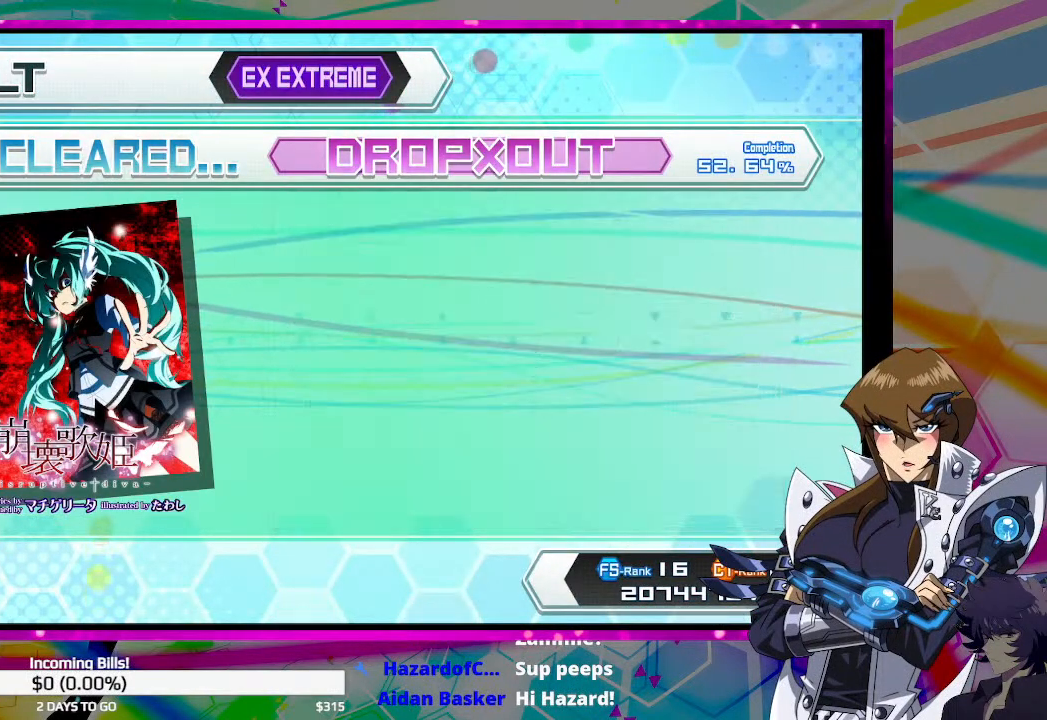
{"buttons": [], "left_stick": "center", "right_stick": "center", "events": []}
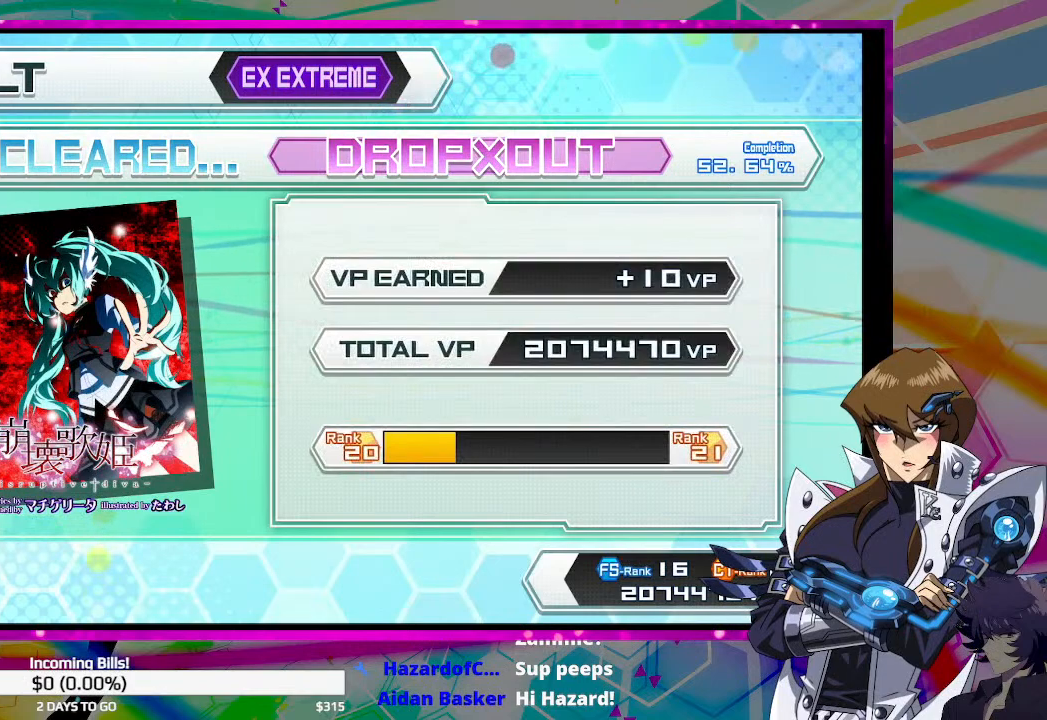
{"buttons": [], "left_stick": "center", "right_stick": "center", "events": []}
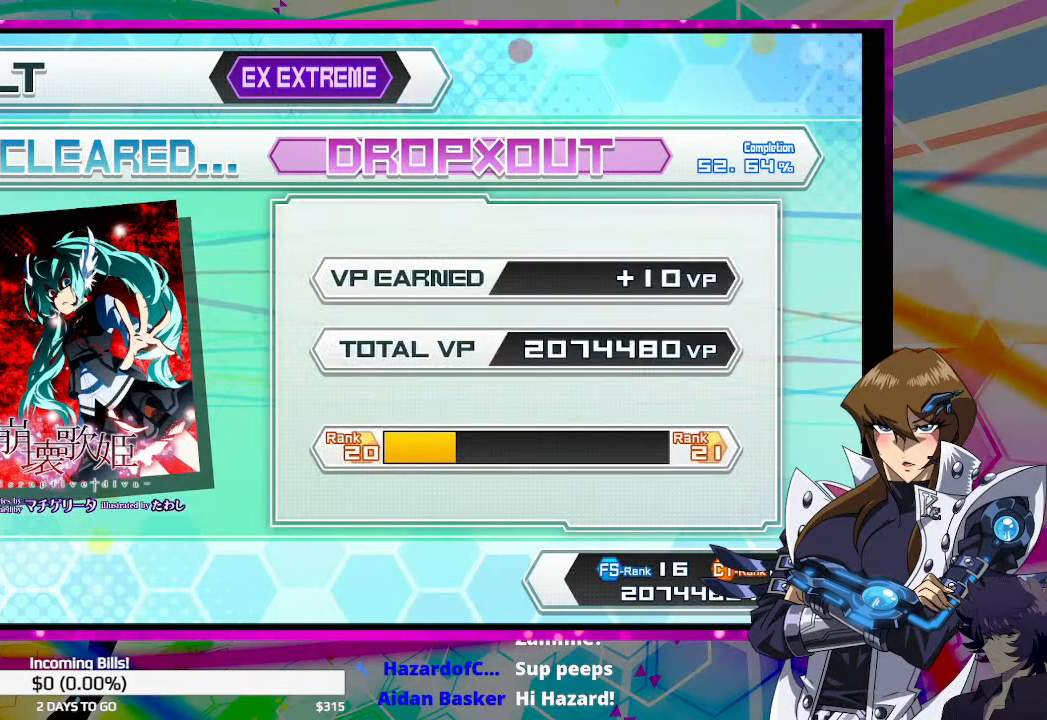
{"buttons": [], "left_stick": "center", "right_stick": "center", "events": []}
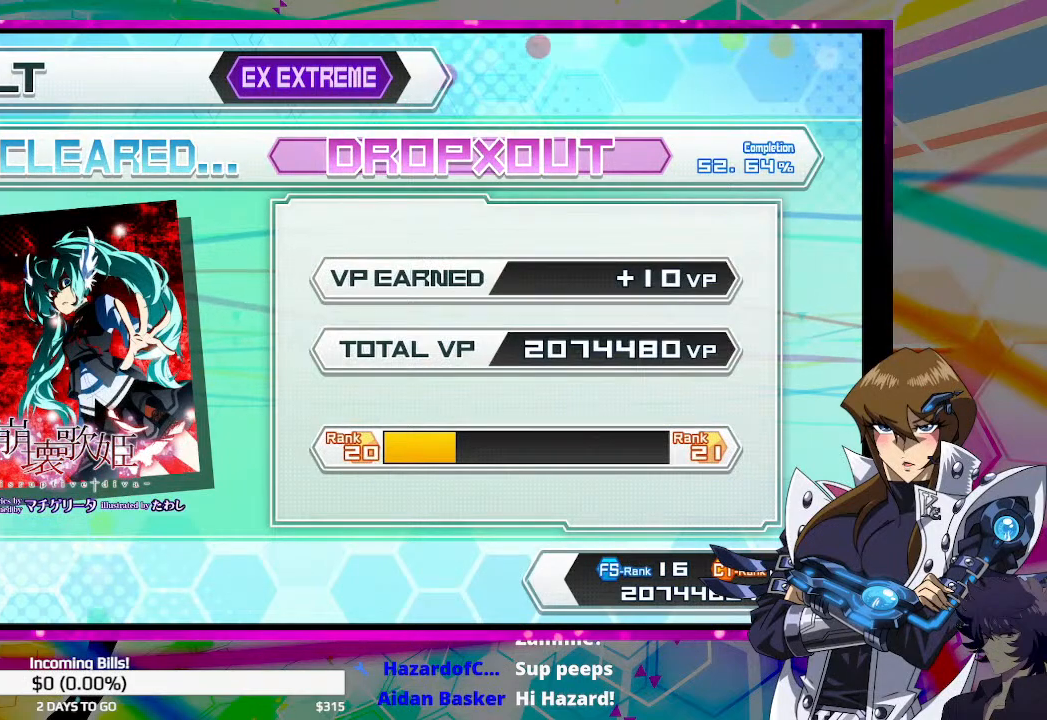
{"buttons": [], "left_stick": "center", "right_stick": "center", "events": []}
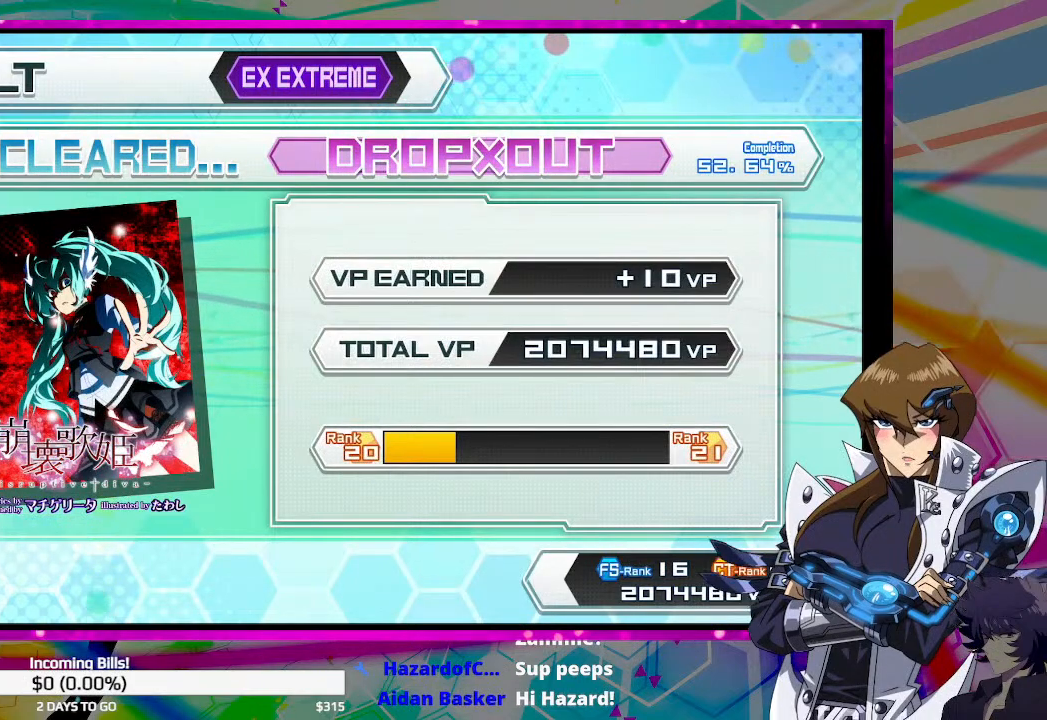
{"buttons": [], "left_stick": "center", "right_stick": "center", "events": [[300, "CROSS", "down"], [400, "CROSS", "up"]]}